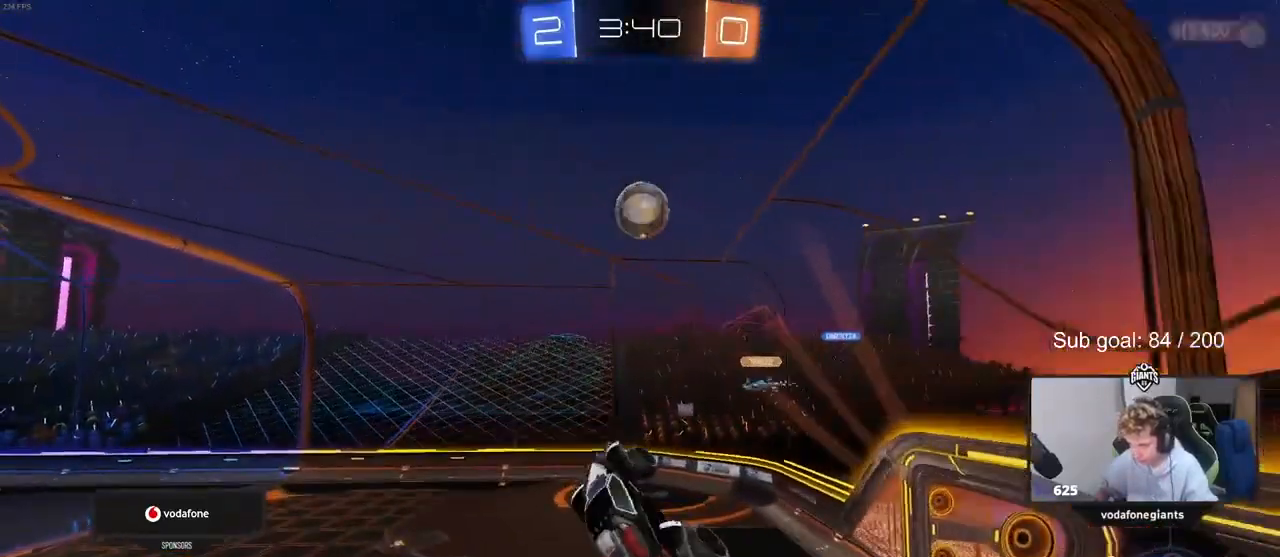
Gameplay with keyboard and mouse; each line is a JSON object with the keys and mouse buttons held at the frame after it. "events" lists presses ("down") and releases ("up") of "1", "2", "3", "4", "5", "a", "alt", "c", "caps_lock", "ctrl", "d", "e", "f", "g", "q", "r", "s", "shift", "space", "t", "tab", "v", "w", "x", "z", "mouse_left", "mouse_wheel" and "mouse_right" between this image and that frame as [ms after this image, input, new state], when the widget could be followed in between. "mouse_left", "mouse_wheel", "mouse_right" = the "left", "wheel", "right" buttons of the "mouse" list. No other keys are recorded. "wheel" means that the mouse wheel is clicked or scrolled. Not read: mouse_move.
{"keys": ["d", "w"], "mouse": [], "events": [[33, "w", "down"], [100, "a", "up"], [133, "a", "down"], [133, "mouse_left", "up"], [133, "w", "up"], [300, "w", "down"], [333, "d", "down"], [367, "a", "up"]]}
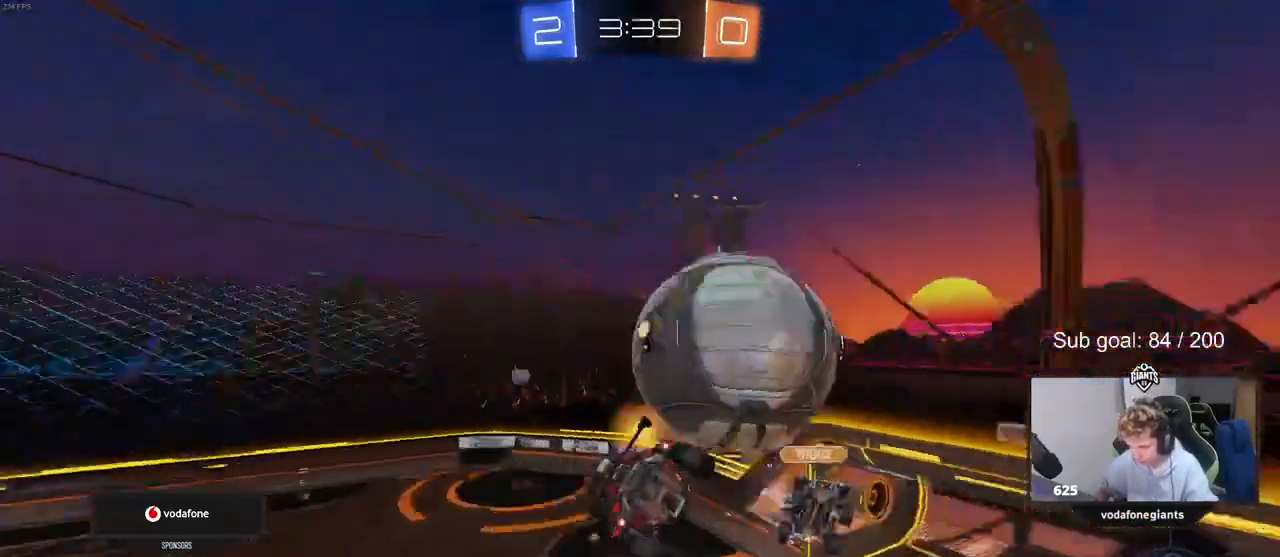
{"keys": ["a", "s", "shift"], "mouse": [], "events": [[167, "a", "down"], [200, "d", "up"], [200, "shift", "down"], [300, "w", "up"], [500, "s", "down"]]}
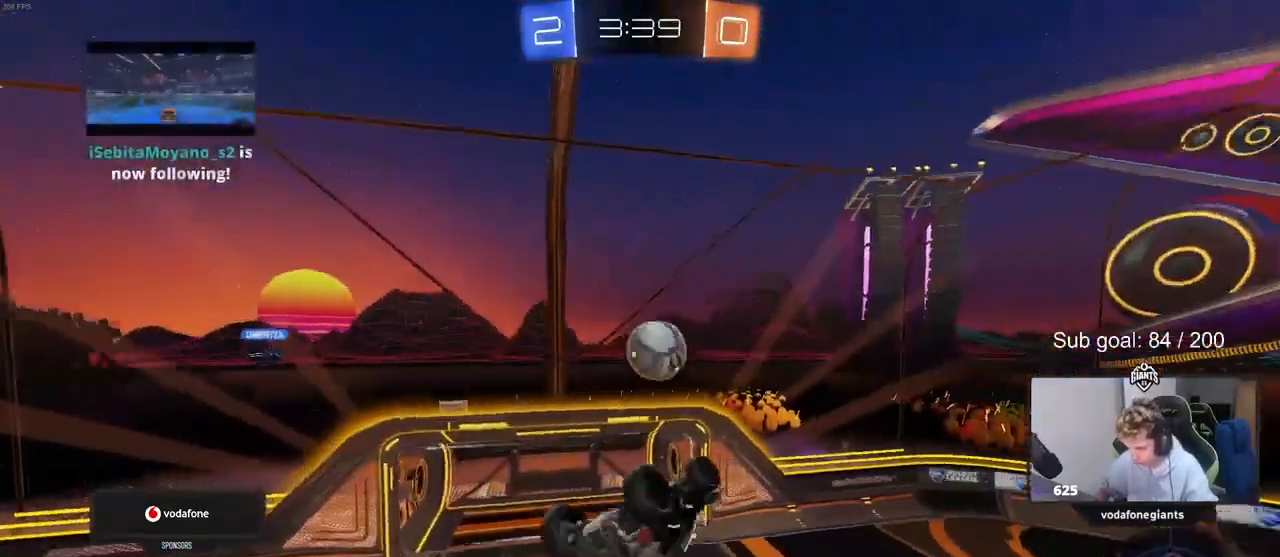
{"keys": [], "mouse": [], "events": [[100, "s", "up"], [267, "shift", "up"], [467, "a", "up"]]}
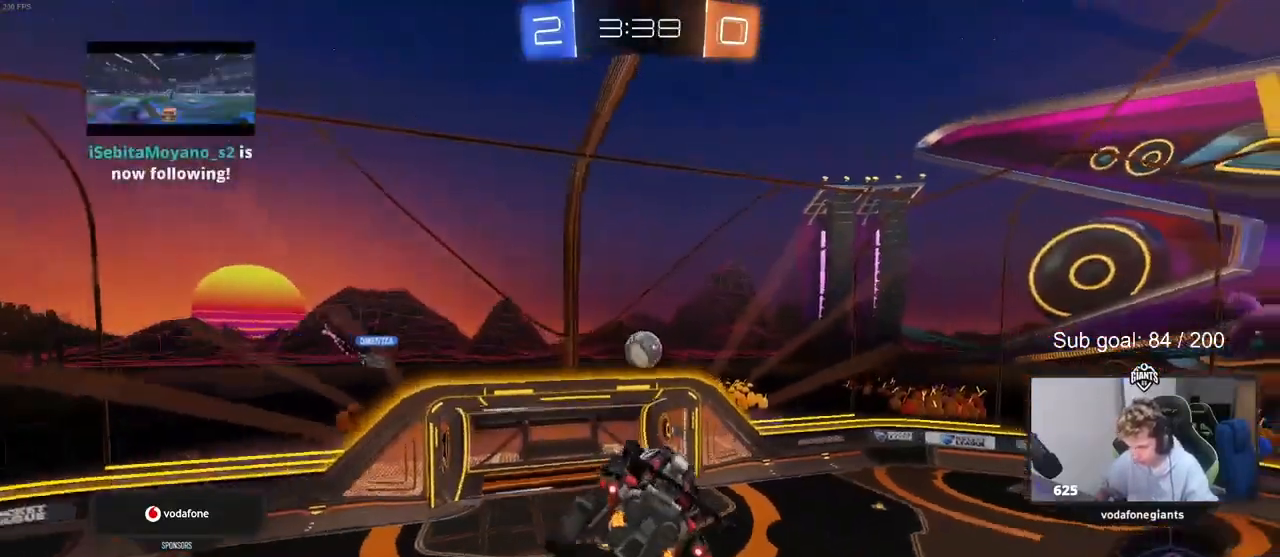
{"keys": ["a"], "mouse": [], "events": [[333, "a", "down"]]}
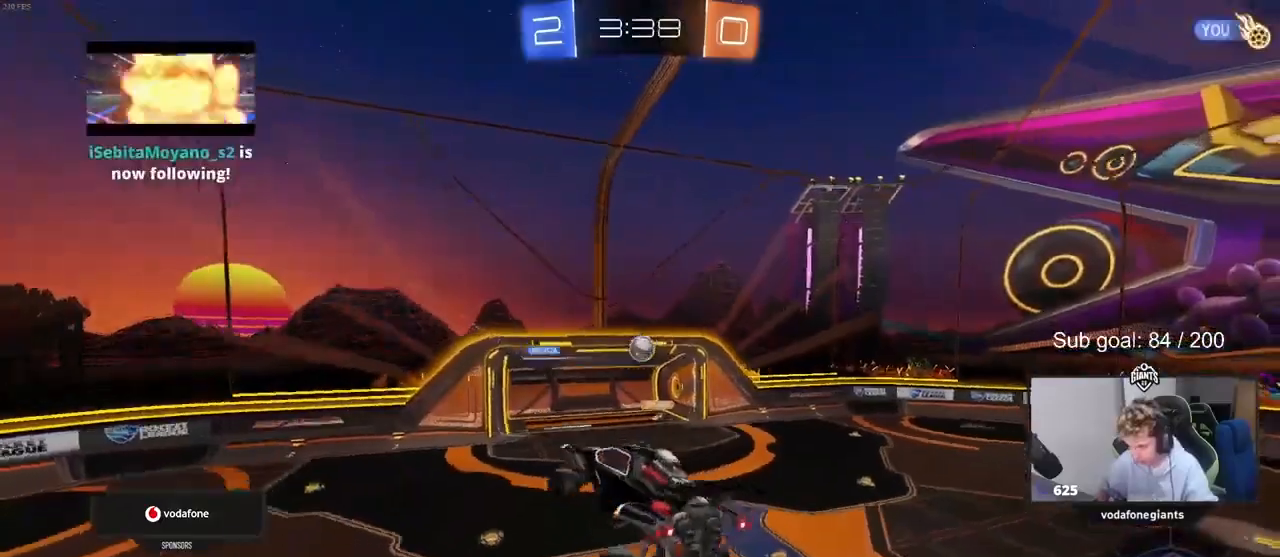
{"keys": [], "mouse": [], "events": [[33, "a", "up"], [200, "a", "down"], [400, "a", "up"]]}
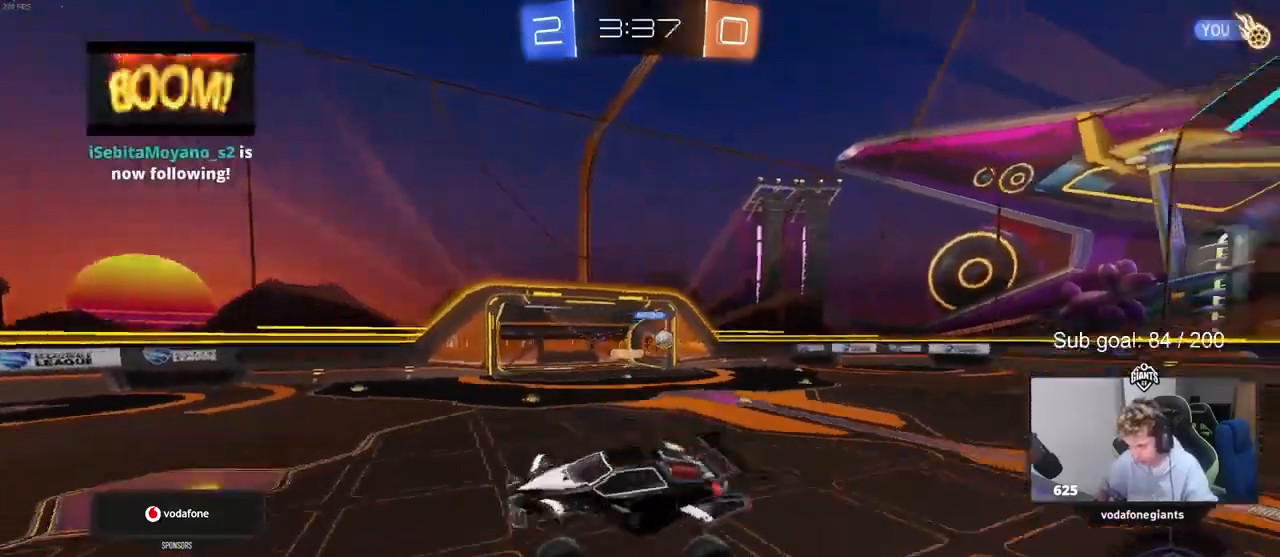
{"keys": ["a", "w"], "mouse": [], "events": [[100, "w", "down"], [133, "a", "down"], [367, "shift", "down"], [467, "shift", "up"]]}
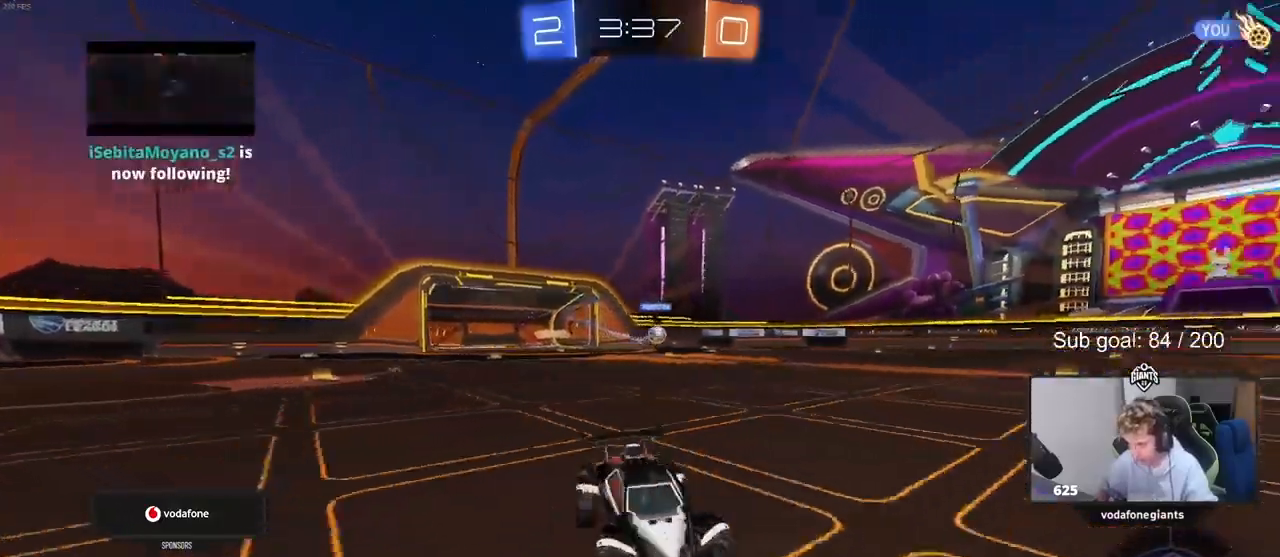
{"keys": ["d", "w"], "mouse": [], "events": [[333, "a", "up"], [467, "d", "down"]]}
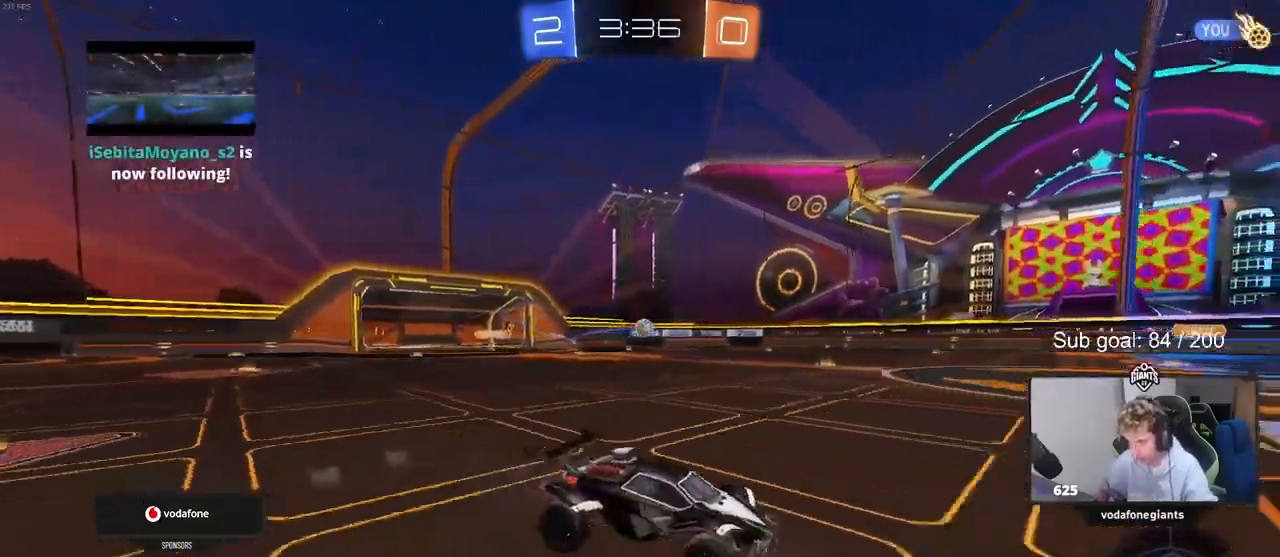
{"keys": ["a", "w"], "mouse": [], "events": [[33, "d", "up"], [67, "a", "down"]]}
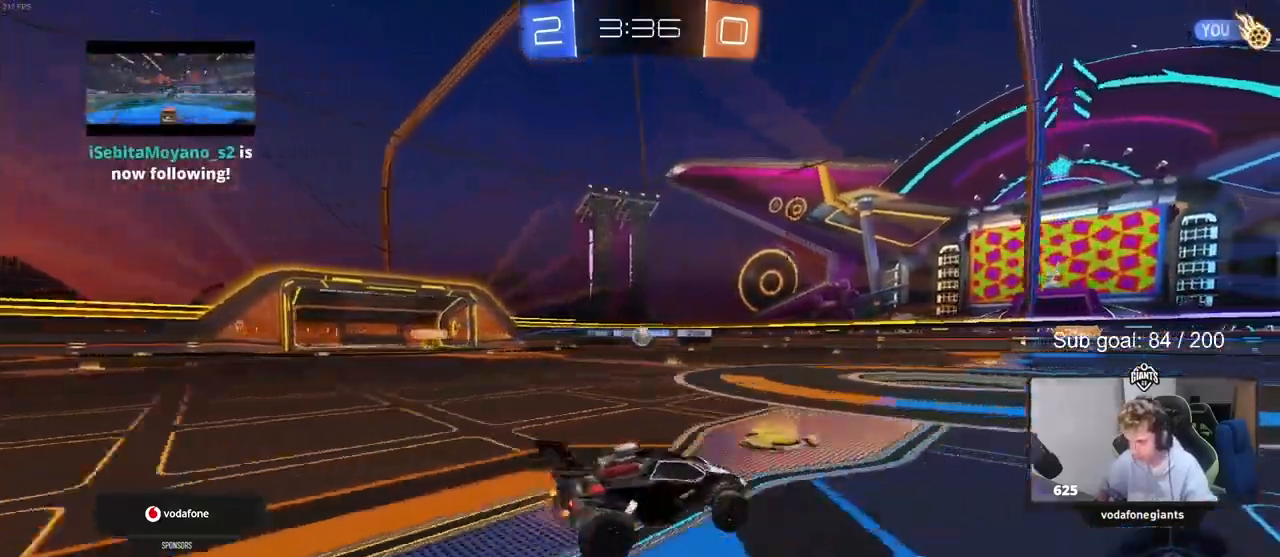
{"keys": ["a", "w"], "mouse": ["left"], "events": [[167, "a", "up"], [333, "mouse_left", "down"], [500, "a", "down"]]}
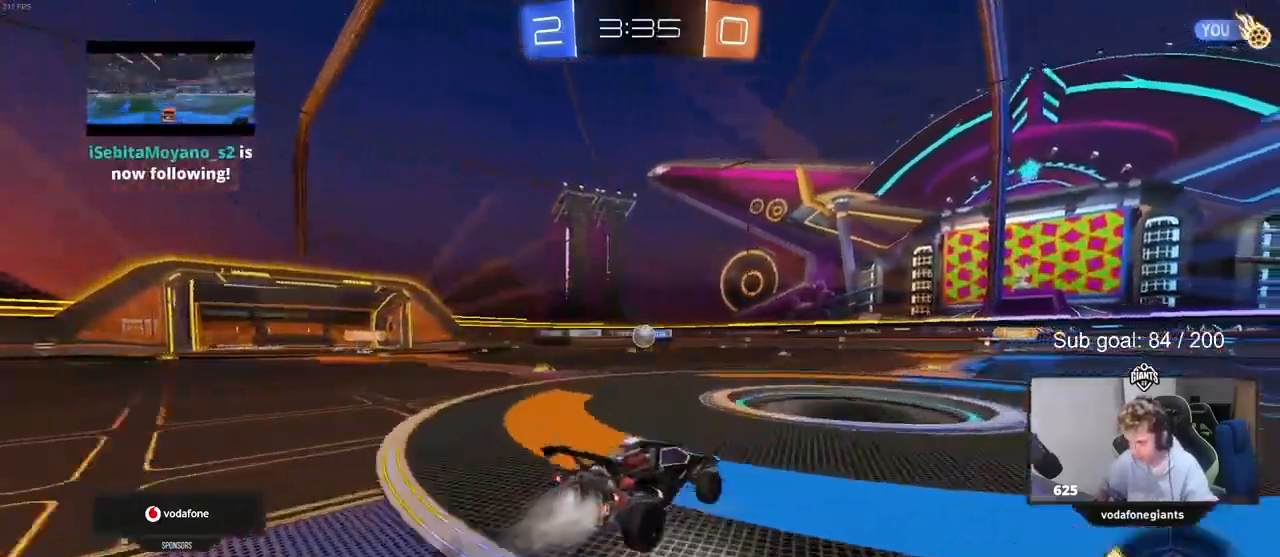
{"keys": ["a", "w"], "mouse": ["left"], "events": [[67, "a", "up"], [200, "d", "down"], [233, "d", "up"], [433, "a", "down"]]}
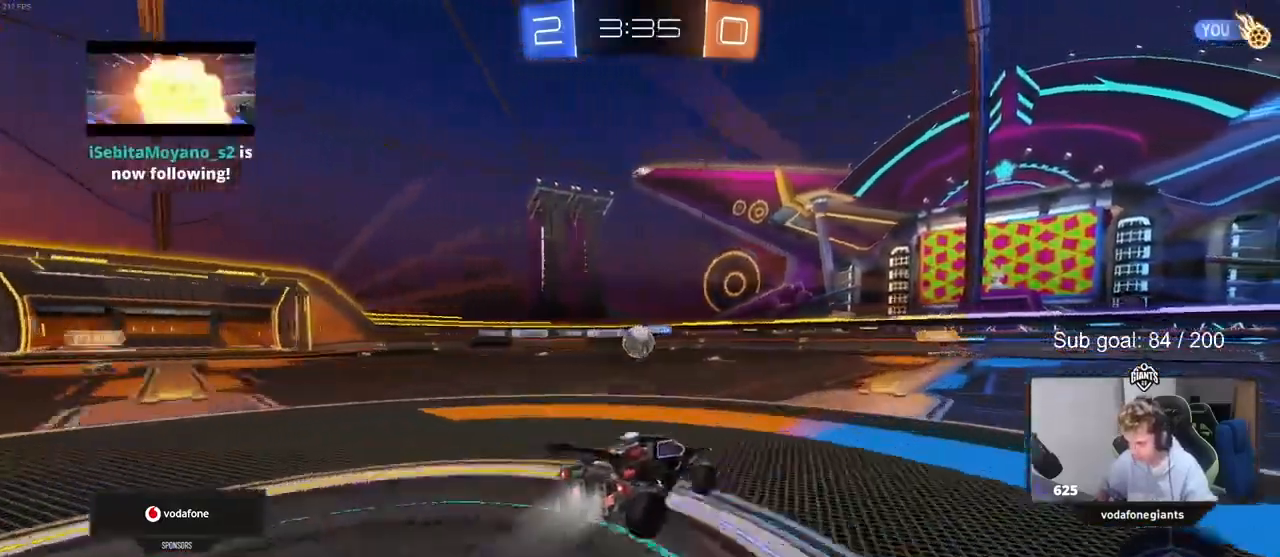
{"keys": ["w"], "mouse": [], "events": [[33, "a", "up"], [167, "a", "down"], [267, "a", "up"], [433, "mouse_left", "up"]]}
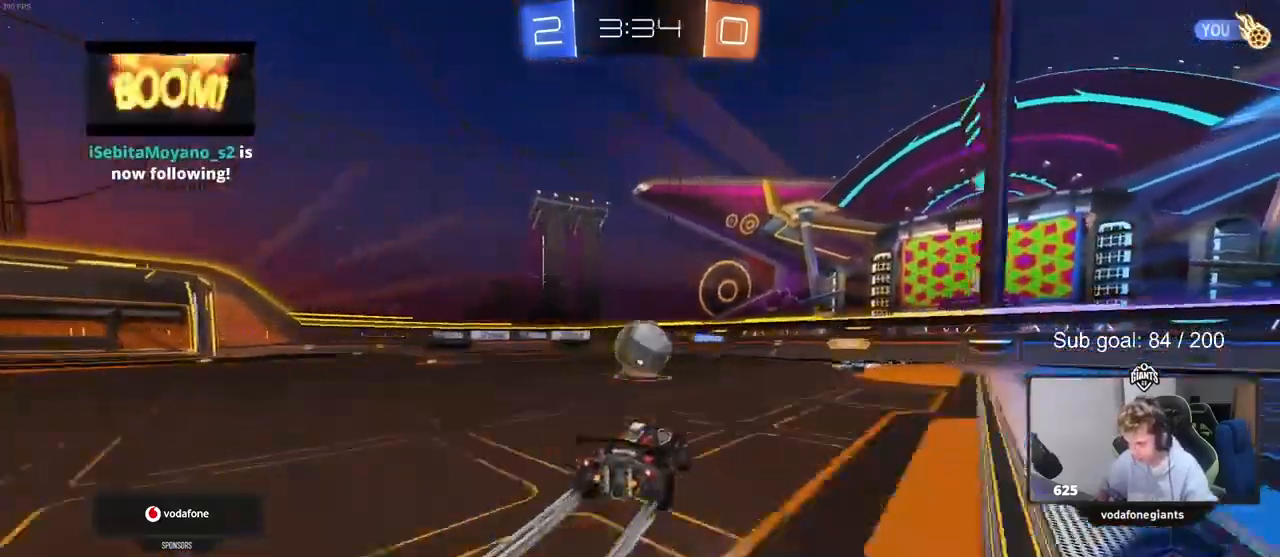
{"keys": ["d", "s", "shift"], "mouse": [], "events": [[33, "a", "down"], [100, "a", "up"], [100, "mouse_right", "down"], [100, "w", "up"], [133, "d", "down"], [133, "mouse_right", "up"], [167, "d", "up"], [233, "d", "down"], [233, "shift", "down"], [233, "w", "down"], [267, "mouse_right", "down"], [367, "s", "down"], [367, "w", "up"], [467, "mouse_right", "up"]]}
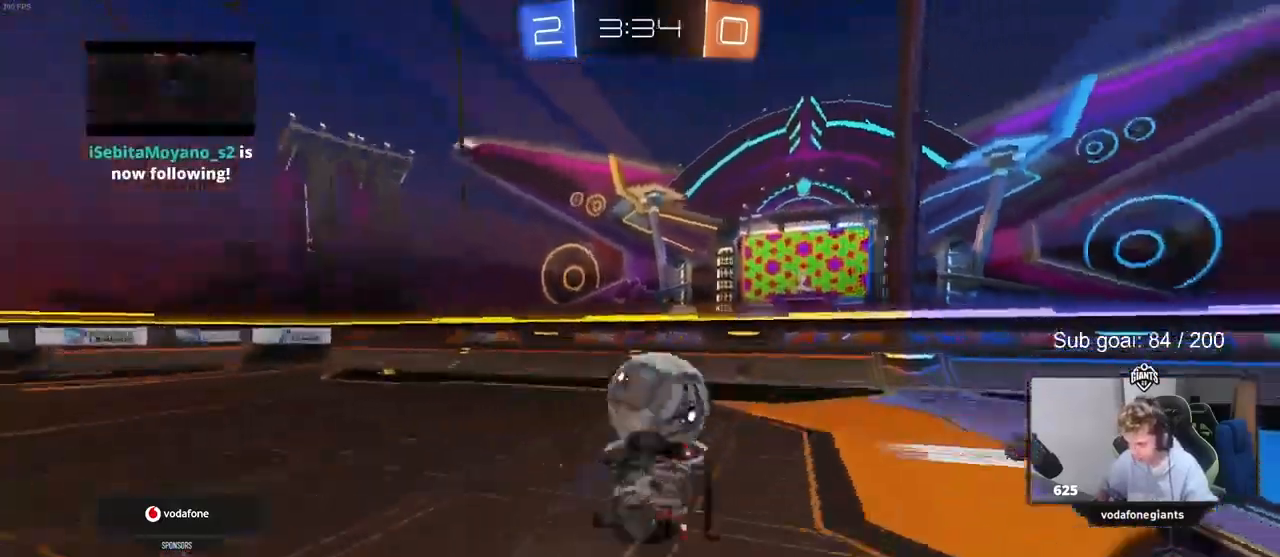
{"keys": ["d", "s", "shift"], "mouse": [], "events": [[100, "s", "up"], [233, "s", "down"], [333, "s", "up"], [467, "s", "down"]]}
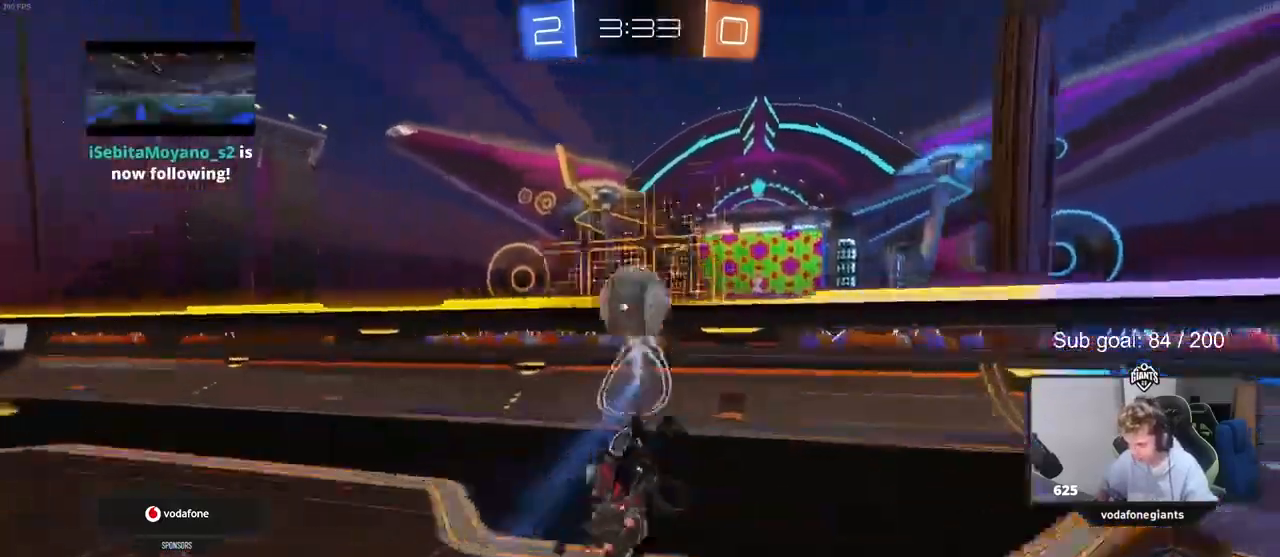
{"keys": ["w"], "mouse": ["left"], "events": [[67, "d", "up"], [100, "s", "up"], [100, "shift", "up"], [300, "w", "down"], [400, "d", "down"], [433, "d", "up"], [433, "mouse_left", "down"]]}
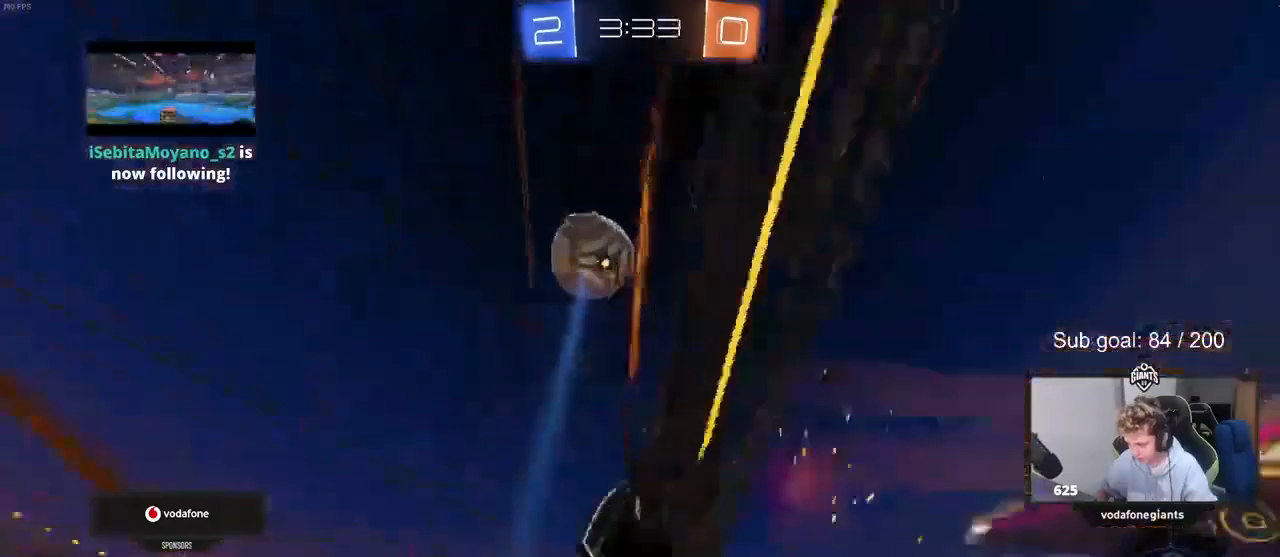
{"keys": ["w"], "mouse": [], "events": [[33, "a", "down"], [133, "a", "up"], [467, "mouse_left", "up"]]}
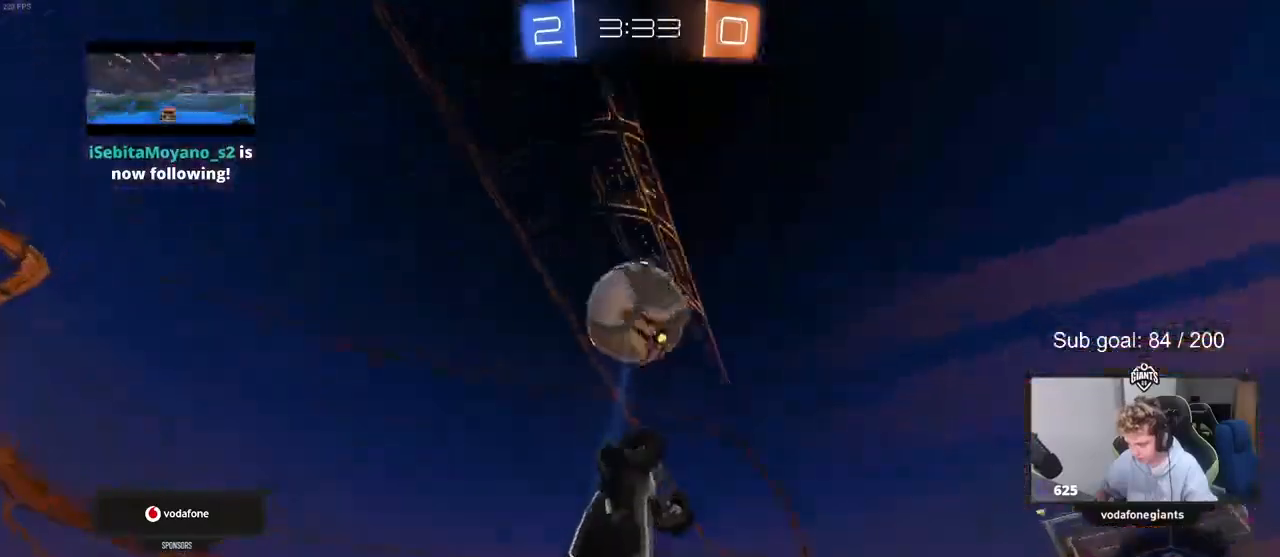
{"keys": ["w"], "mouse": [], "events": [[100, "mouse_left", "down"], [300, "mouse_left", "up"]]}
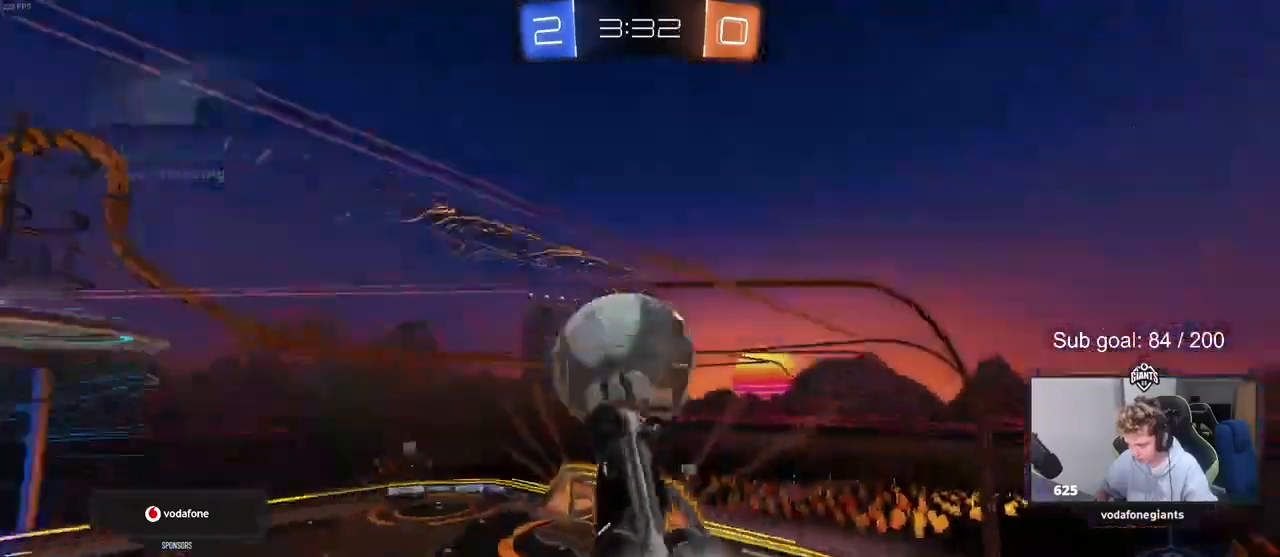
{"keys": ["w"], "mouse": [], "events": [[67, "a", "down"], [333, "a", "up"], [333, "d", "down"], [500, "d", "up"]]}
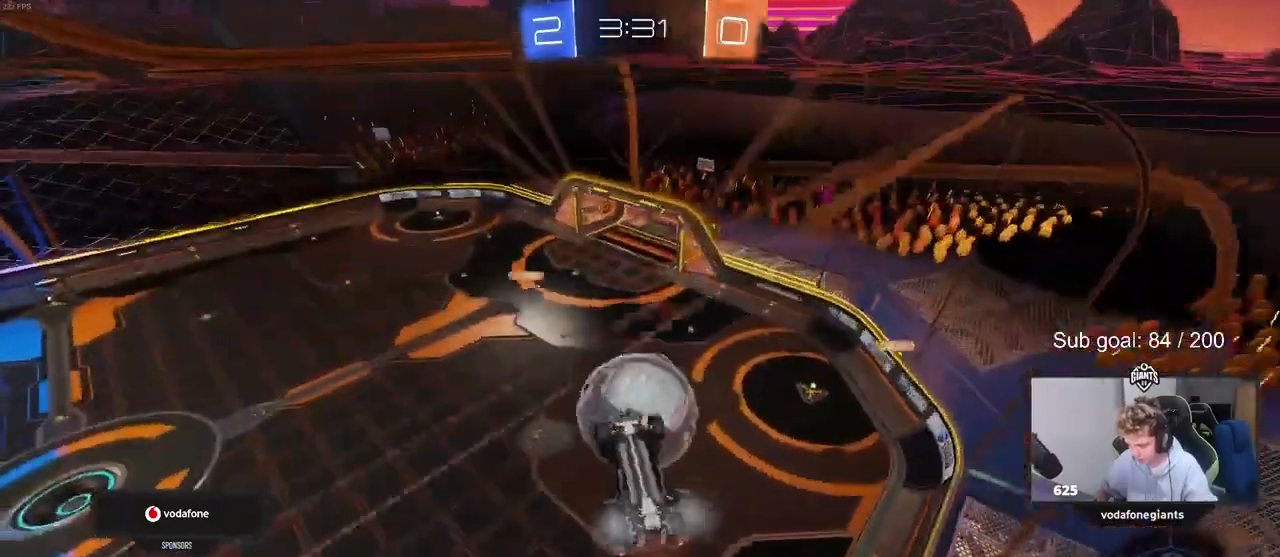
{"keys": ["d"], "mouse": ["left"], "events": [[133, "a", "down"], [167, "mouse_right", "down"], [167, "w", "up"], [367, "a", "up"], [367, "mouse_right", "up"], [467, "d", "down"], [467, "mouse_left", "down"]]}
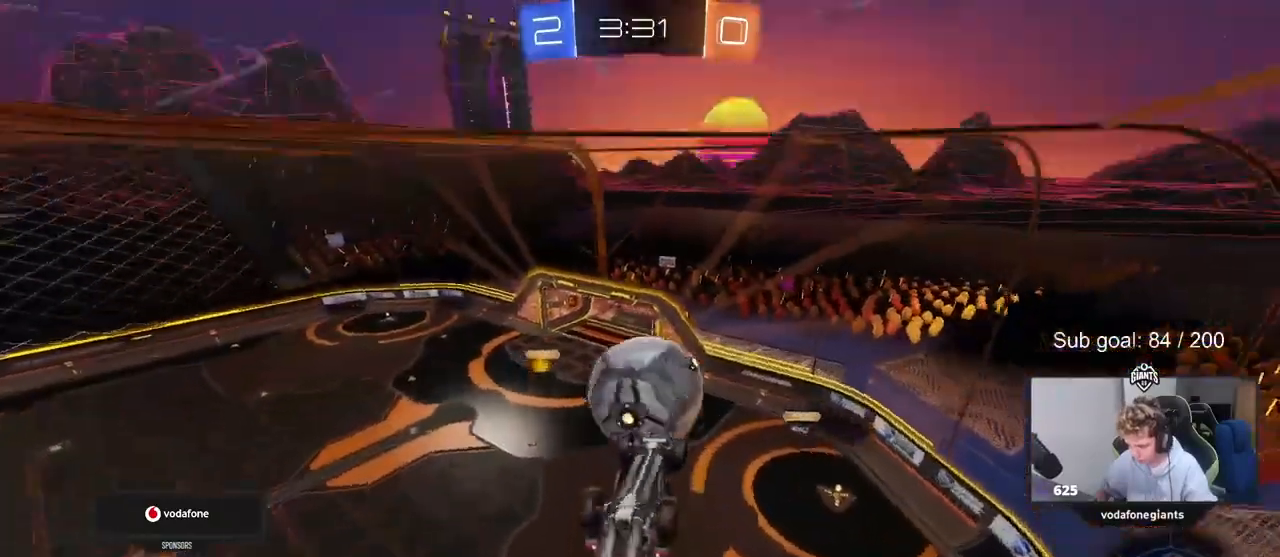
{"keys": [], "mouse": [], "events": [[67, "s", "down"], [133, "d", "up"], [133, "s", "up"], [200, "mouse_left", "up"], [333, "d", "down"], [433, "d", "up"]]}
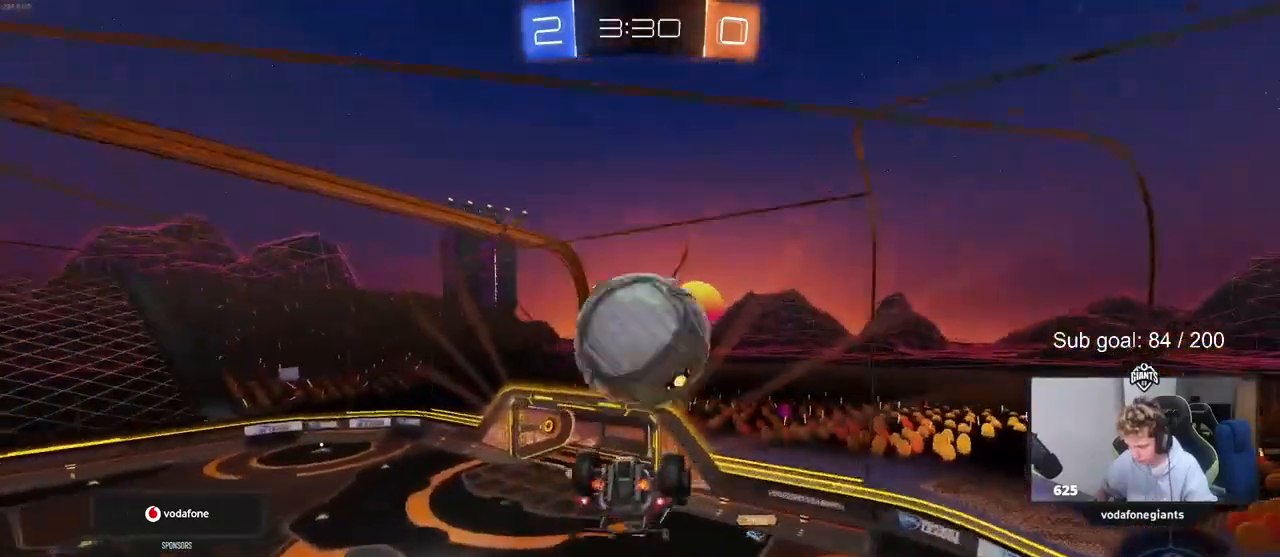
{"keys": ["d", "shift"], "mouse": [], "events": [[33, "d", "down"], [100, "d", "up"], [267, "w", "down"], [300, "mouse_right", "down"], [400, "mouse_right", "up"], [467, "d", "down"], [467, "shift", "down"], [467, "w", "up"]]}
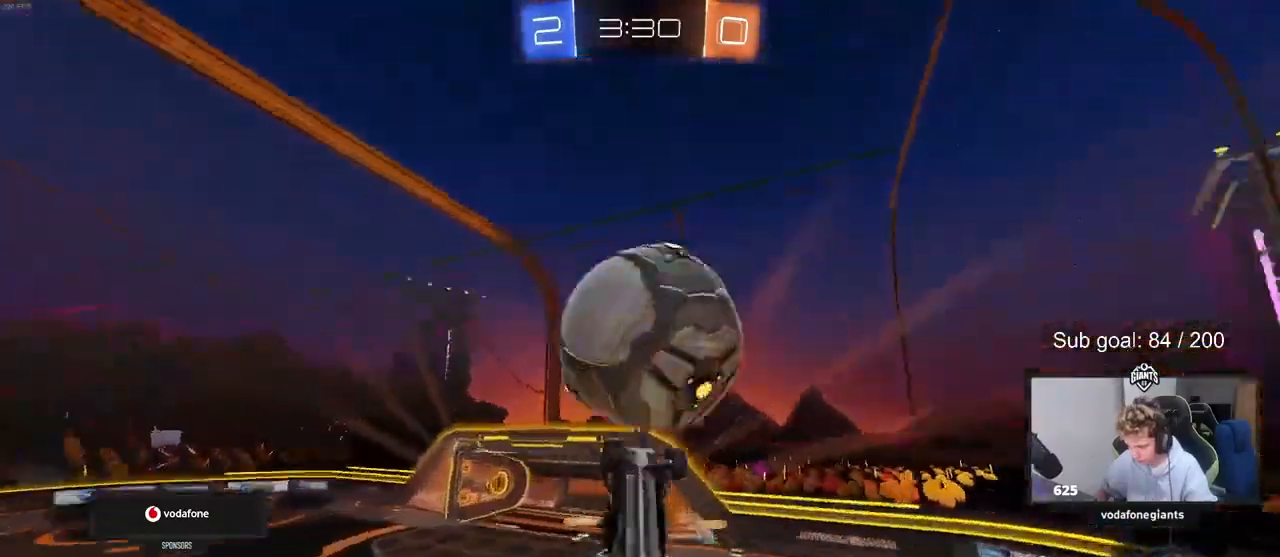
{"keys": ["d"], "mouse": ["left"], "events": [[33, "s", "down"], [433, "d", "up"], [433, "mouse_left", "down"], [433, "s", "up"], [433, "shift", "up"], [500, "d", "down"]]}
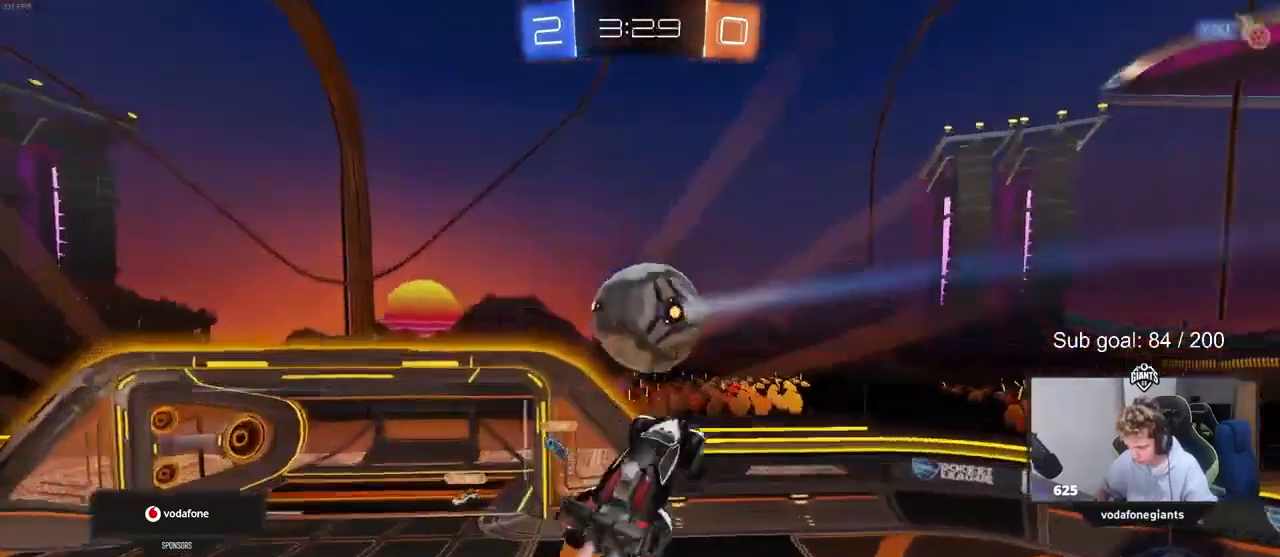
{"keys": ["a", "s"], "mouse": [], "events": [[133, "a", "down"], [133, "d", "up"], [133, "s", "down"], [333, "mouse_left", "up"]]}
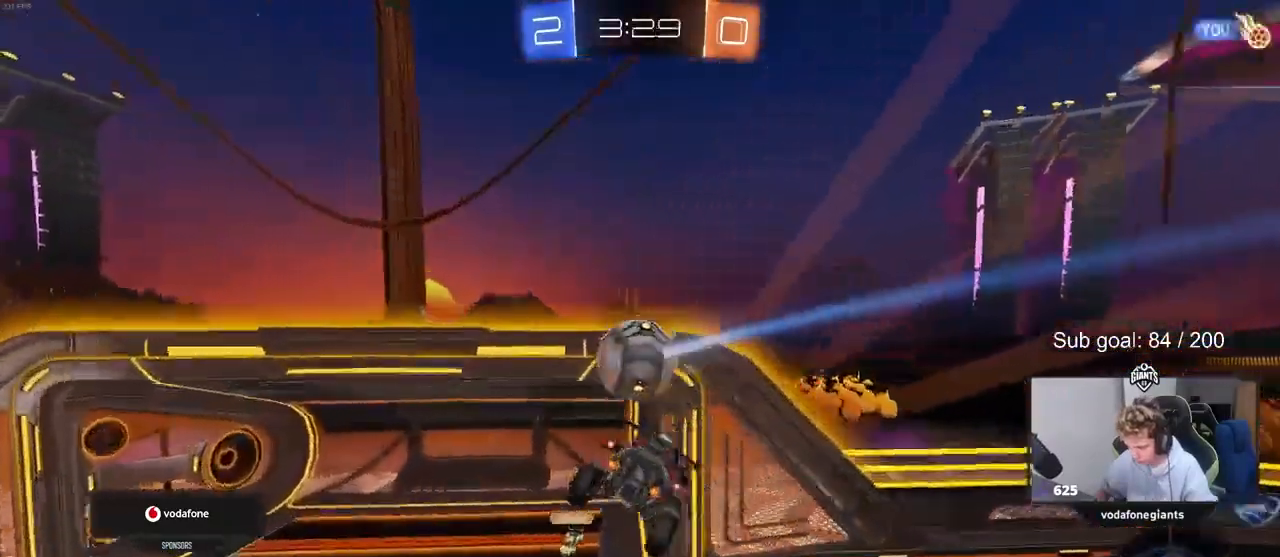
{"keys": ["d", "w"], "mouse": [], "events": [[133, "a", "up"], [133, "s", "up"], [200, "d", "down"], [200, "shift", "down"], [267, "a", "down"], [267, "w", "down"], [333, "d", "up"], [433, "shift", "up"], [500, "a", "up"], [500, "d", "down"]]}
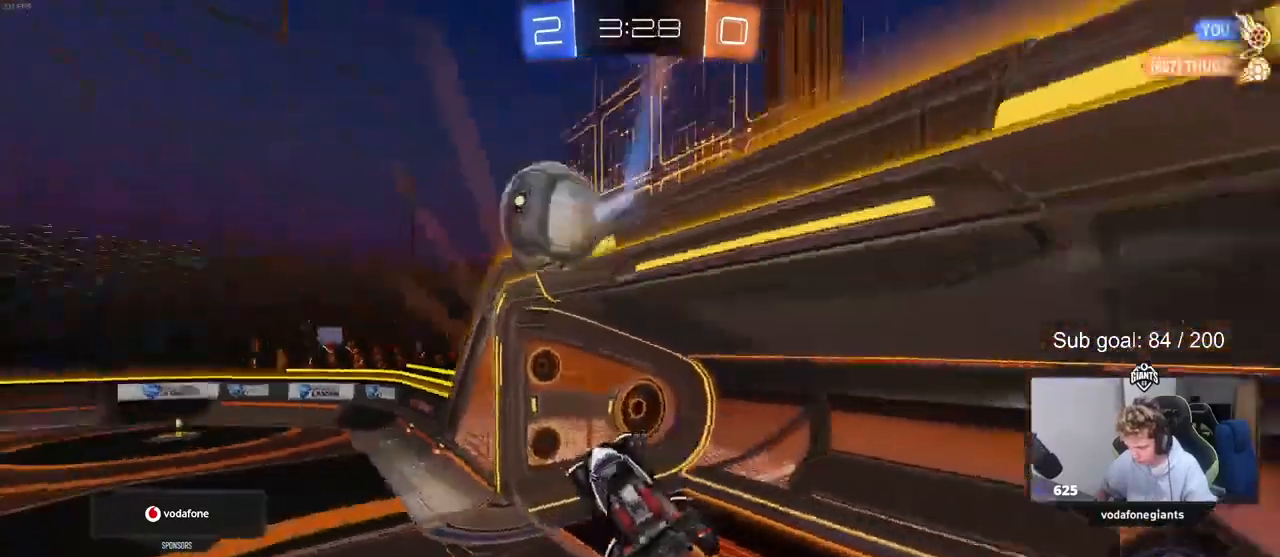
{"keys": ["d", "w"], "mouse": [], "events": [[133, "w", "up"], [167, "shift", "down"], [267, "shift", "up"], [500, "w", "down"]]}
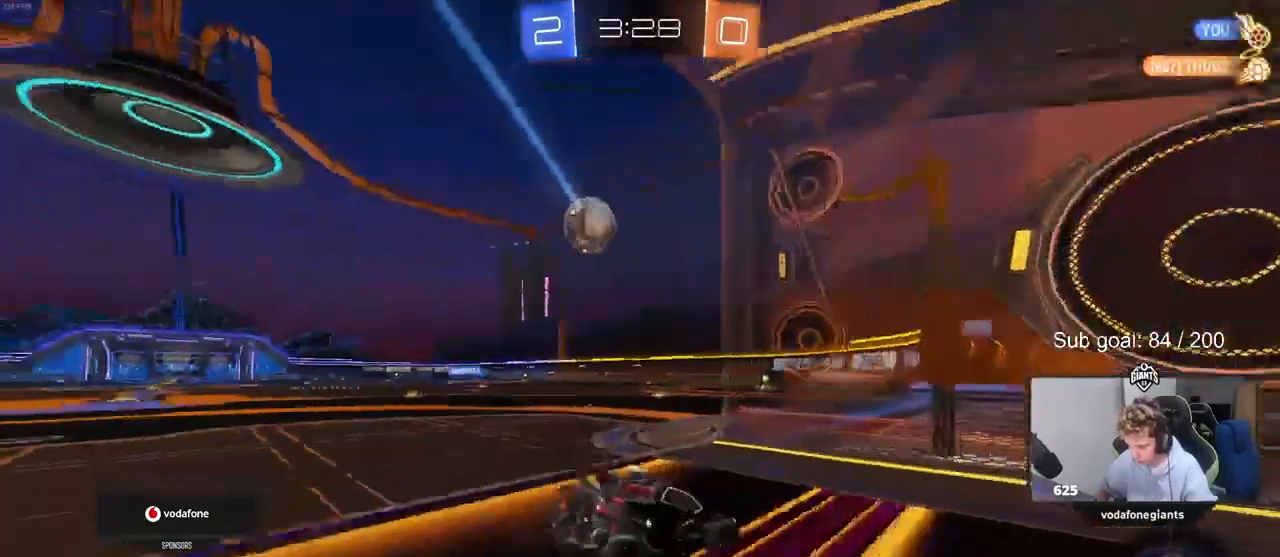
{"keys": ["d", "w"], "mouse": [], "events": [[133, "shift", "down"], [233, "shift", "up"]]}
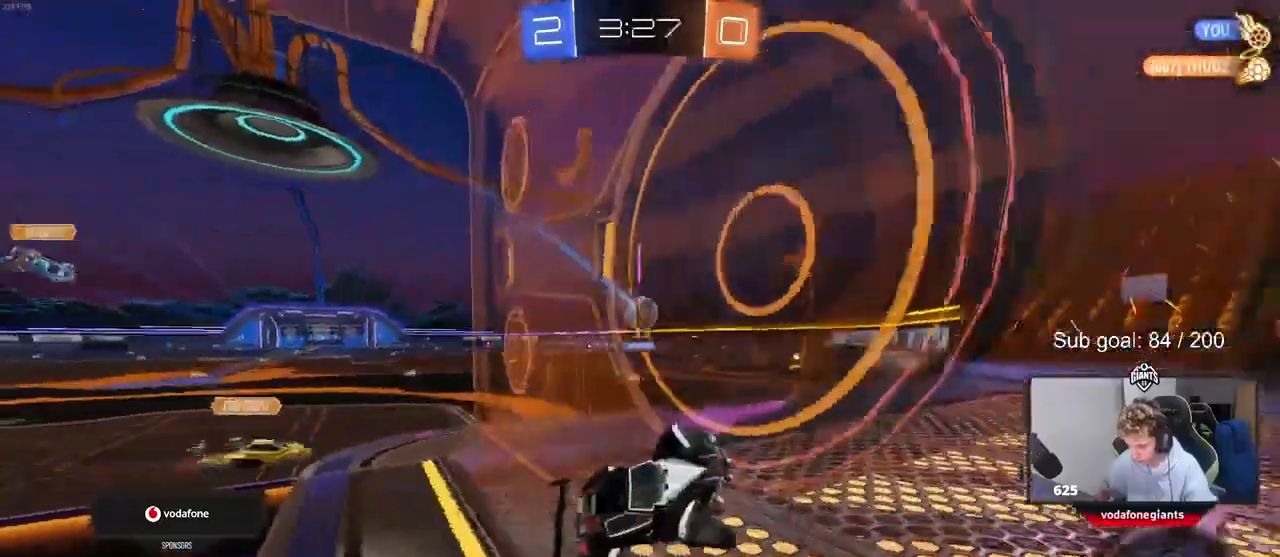
{"keys": ["w"], "mouse": [], "events": [[433, "d", "up"]]}
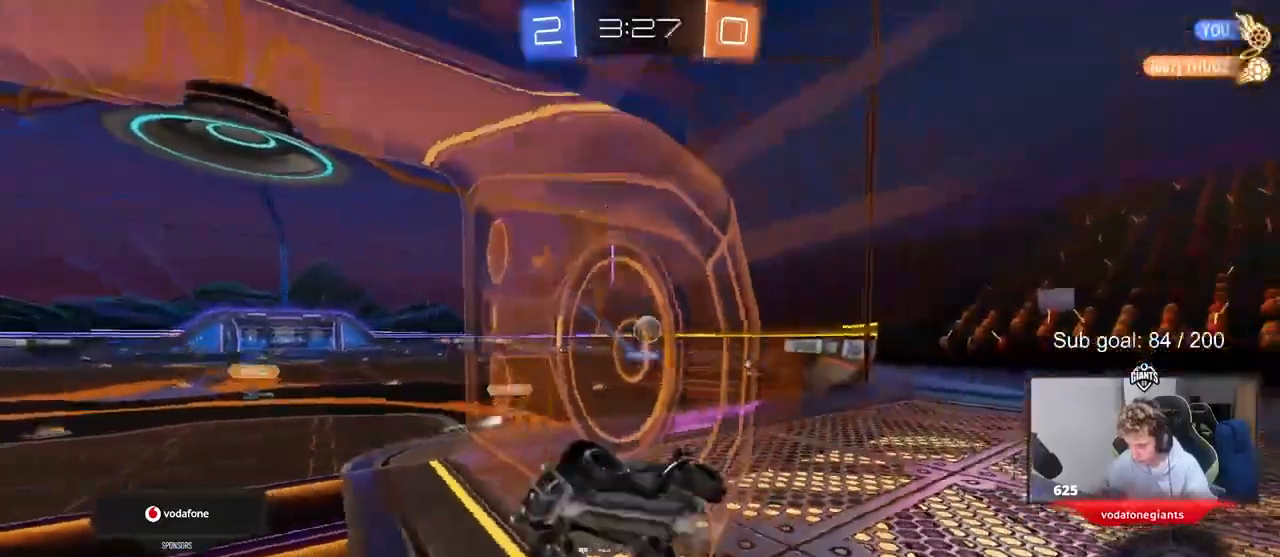
{"keys": ["w"], "mouse": [], "events": [[33, "a", "down"], [267, "a", "up"]]}
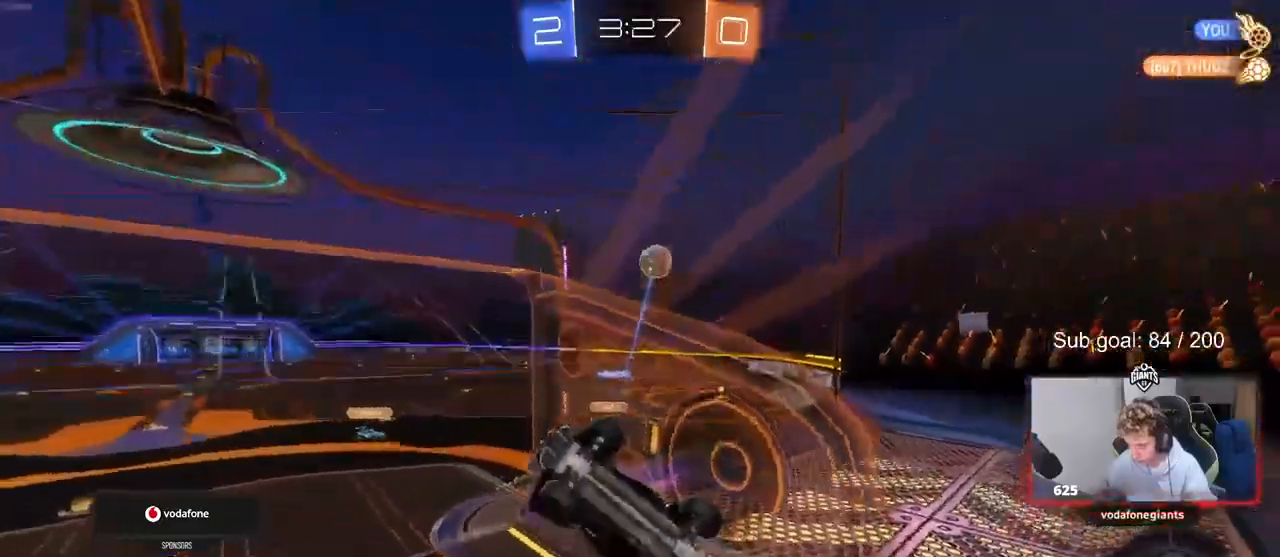
{"keys": ["d", "shift", "w"], "mouse": [], "events": [[133, "mouse_left", "down"], [233, "d", "down"], [233, "mouse_right", "down"], [300, "shift", "down"], [300, "space", "down"], [433, "space", "up"], [500, "mouse_left", "up"], [500, "mouse_right", "up"]]}
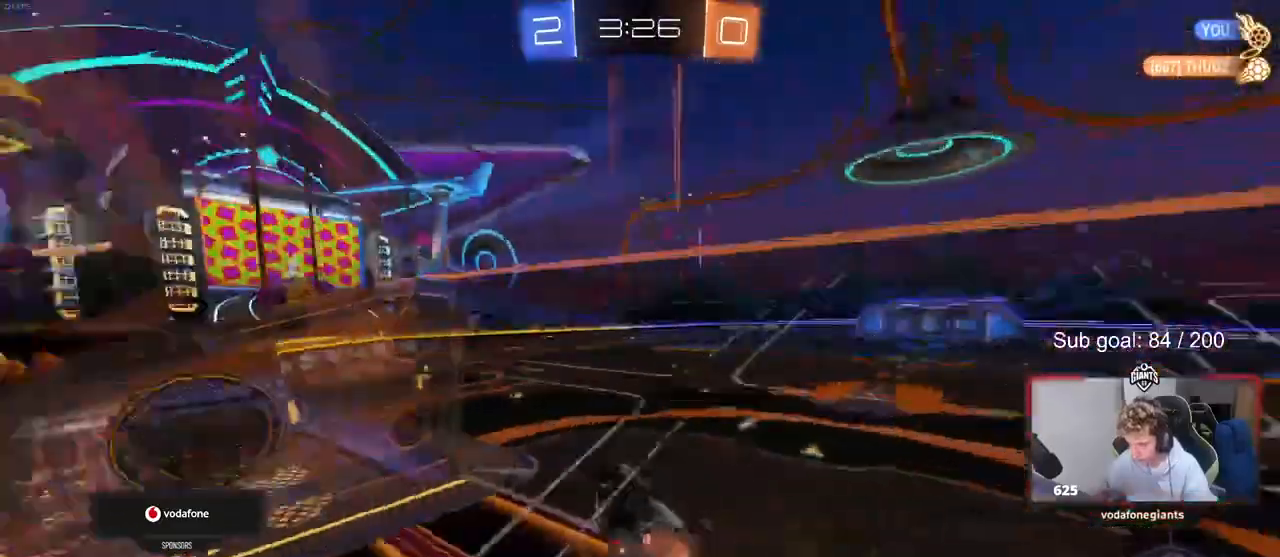
{"keys": ["w"], "mouse": [], "events": [[33, "w", "up"], [100, "s", "down"], [267, "s", "up"], [300, "shift", "up"], [367, "d", "up"], [467, "w", "down"]]}
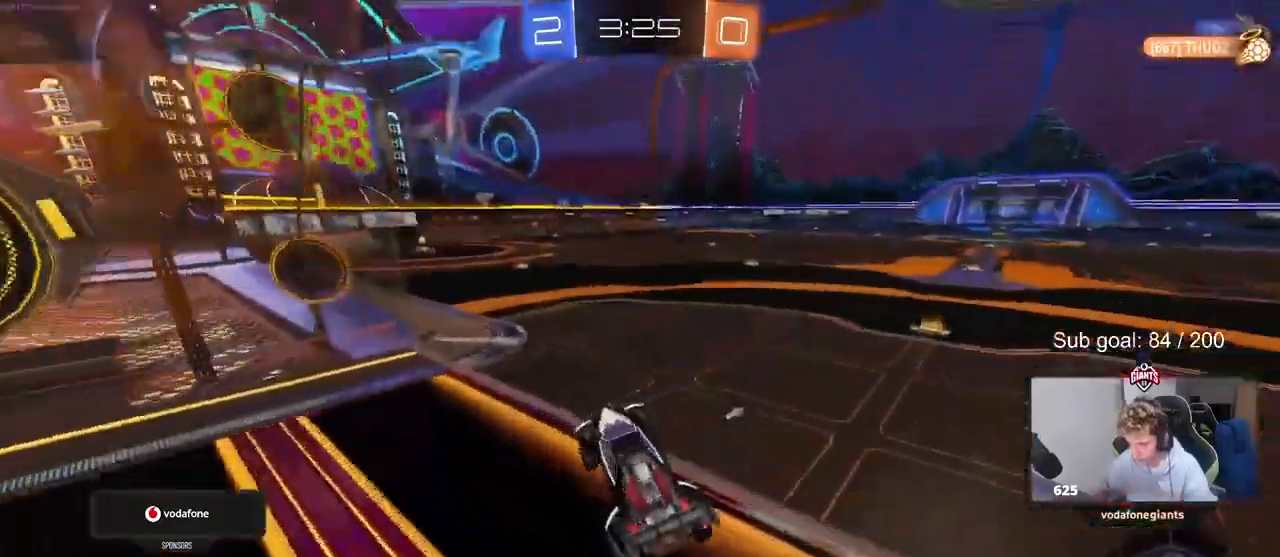
{"keys": ["a", "s", "shift"], "mouse": ["right"]}